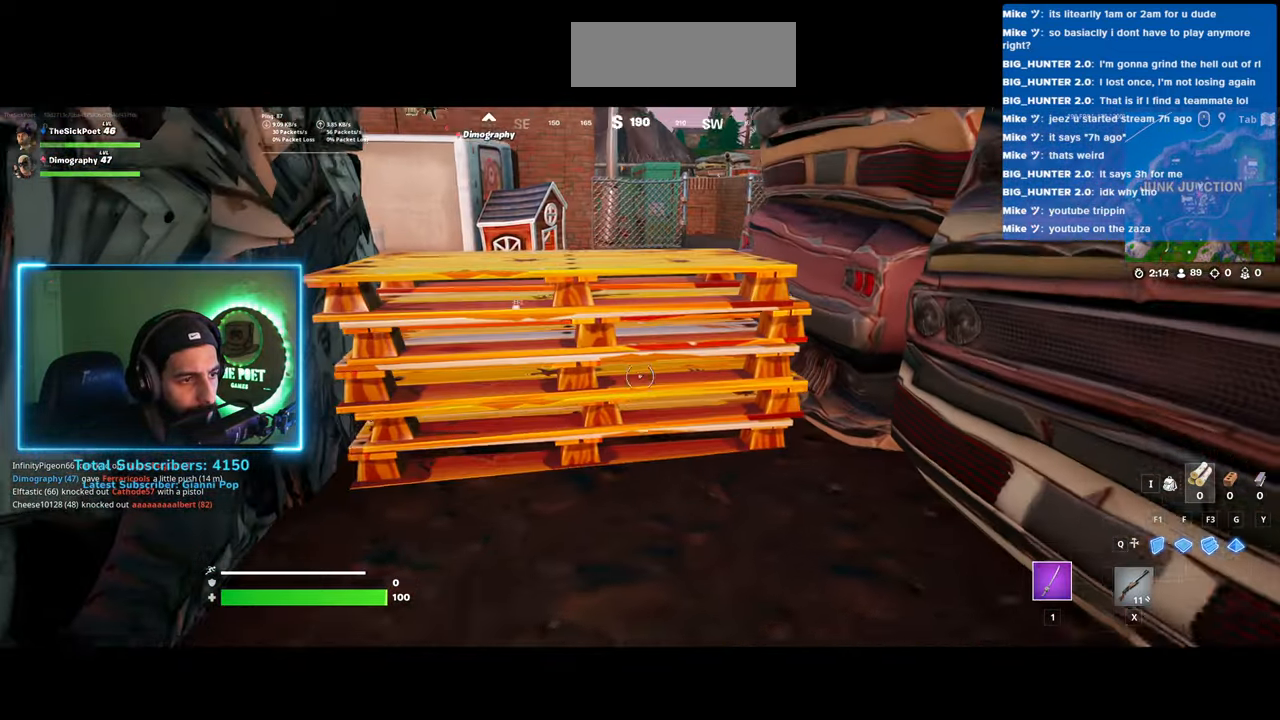
Gameplay with keyboard and mouse; each line is a JSON object with the keys and mouse buttons held at the frame after it. "events" lists presses ("down") and releases ("up") of "a", "ctrl", "d", "e", "q", "s", "shift", "space", "w", "mouse_left", "mouse_wheel", "mouse_right" and "mouse_mb4" between this image and that frame as [ms after this image, input, new state], when the widget could be followed in between. "mouse_left", "mouse_wheel", "mouse_right", "mouse_mb4" = the "left", "wheel", "right", "mb4" buttons of the "mouse" list. No other keys are recorded. "wheel" means that the mouse wheel is clicked or scrolled. Mouse movement is not recorded.
{"keys": [], "mouse": ["left"], "events": [[33, "w", "up"]]}
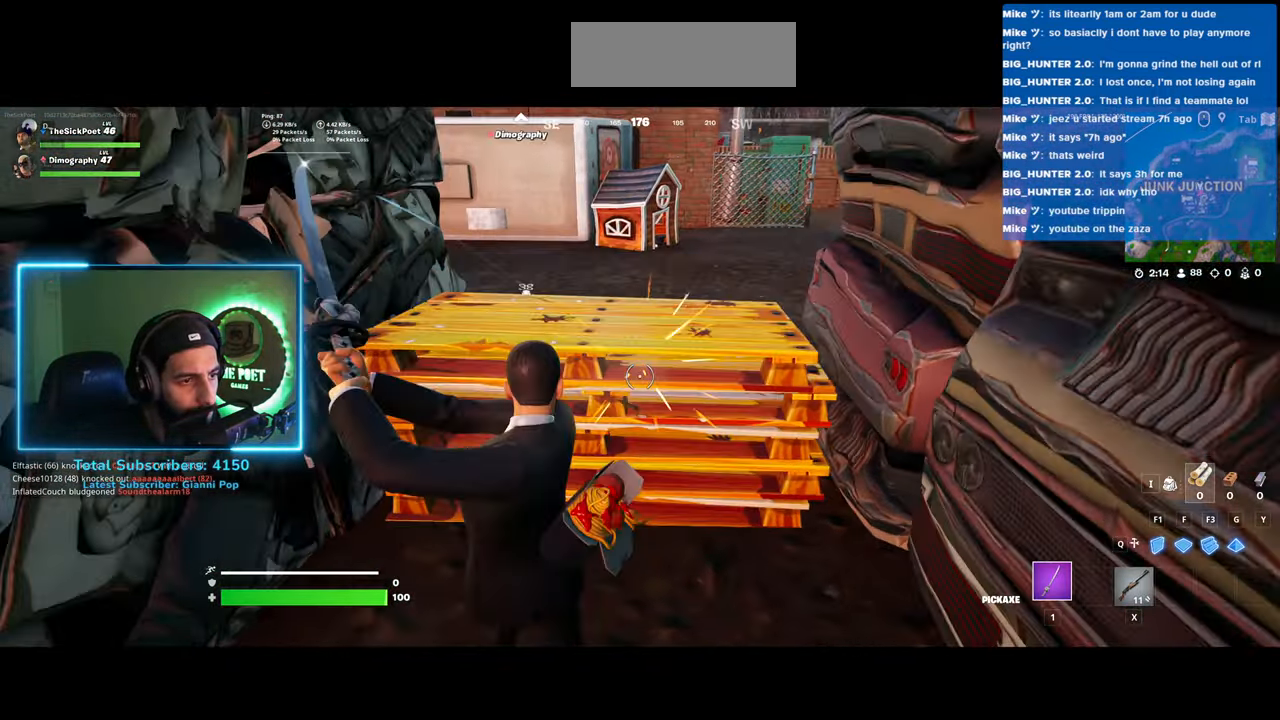
{"keys": [], "mouse": ["left"], "events": []}
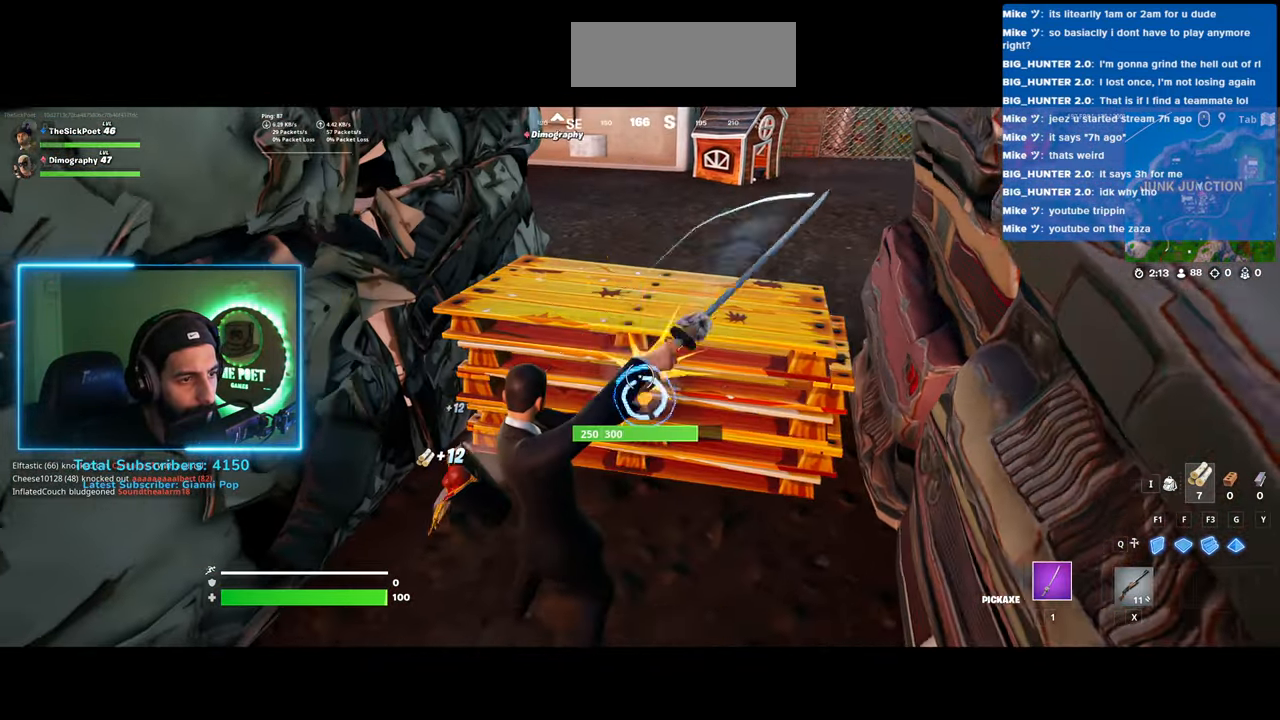
{"keys": ["w"], "mouse": ["left"], "events": [[483, "w", "down"]]}
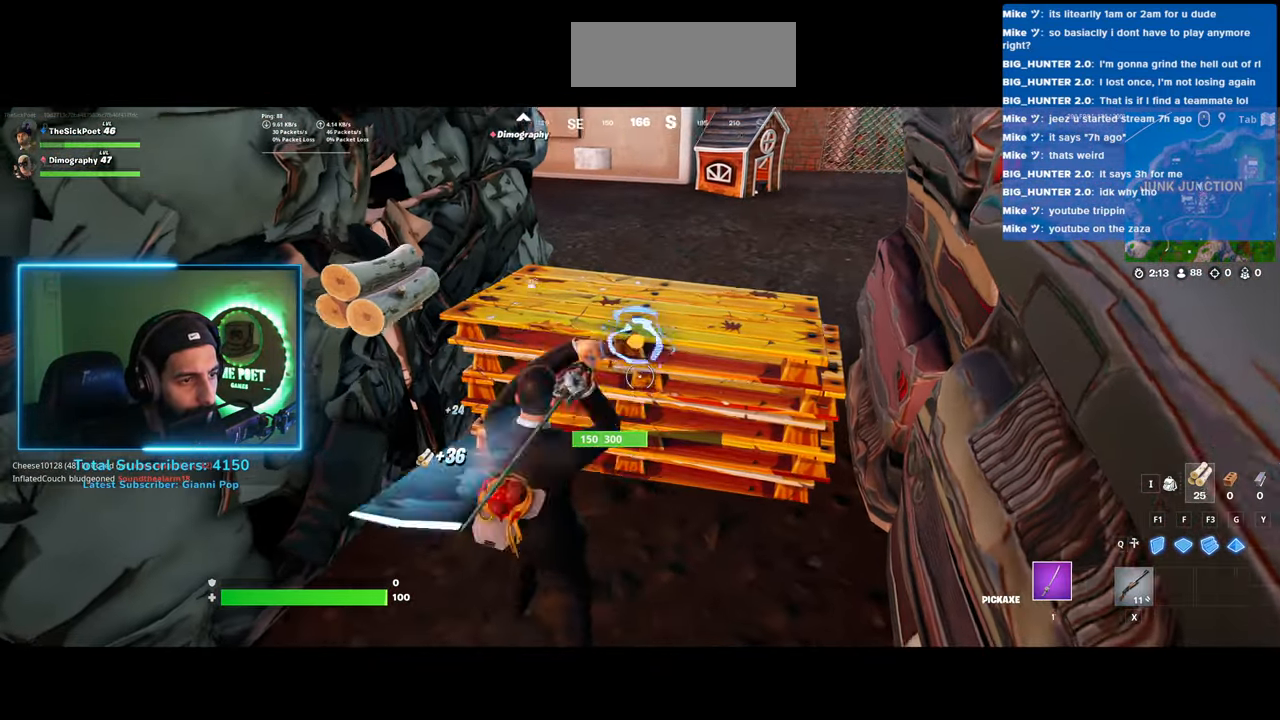
{"keys": ["d", "w"], "mouse": [], "events": [[383, "mouse_left", "up"], [433, "d", "down"]]}
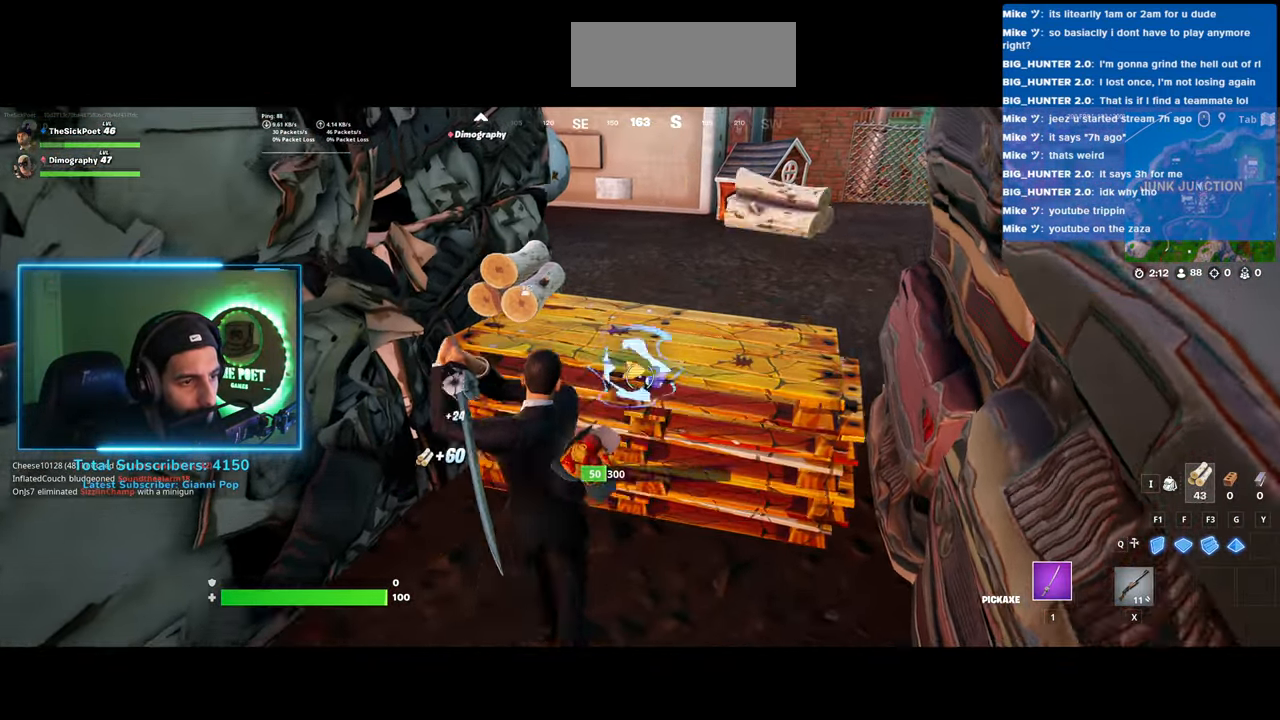
{"keys": ["w"], "mouse": [], "events": [[100, "d", "up"]]}
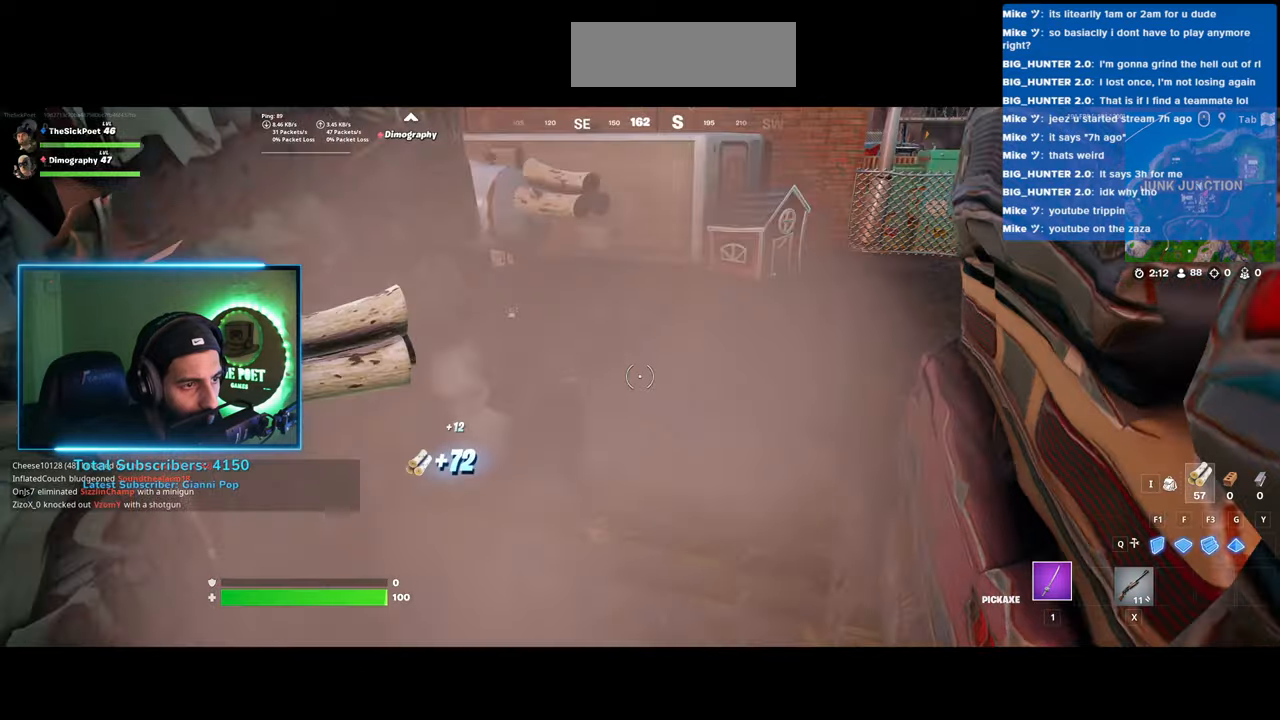
{"keys": ["shift", "w"], "mouse": [], "events": [[100, "shift", "down"]]}
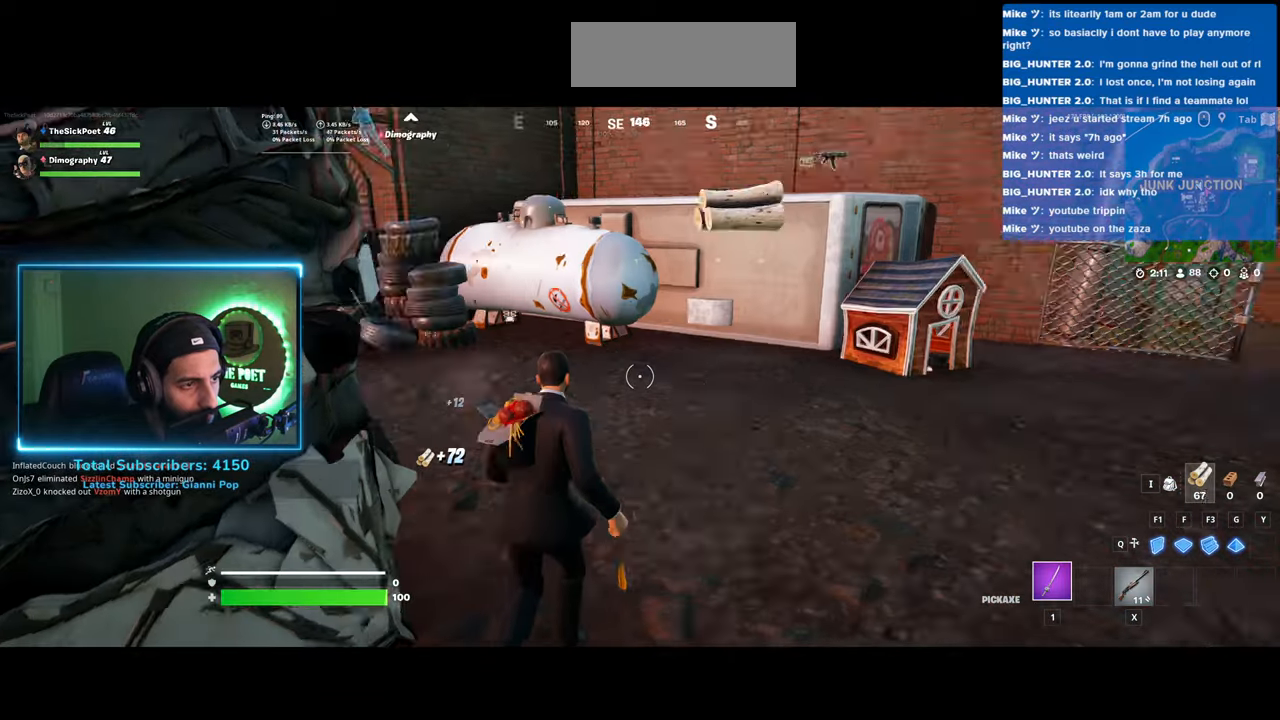
{"keys": ["shift", "w"], "mouse": [], "events": []}
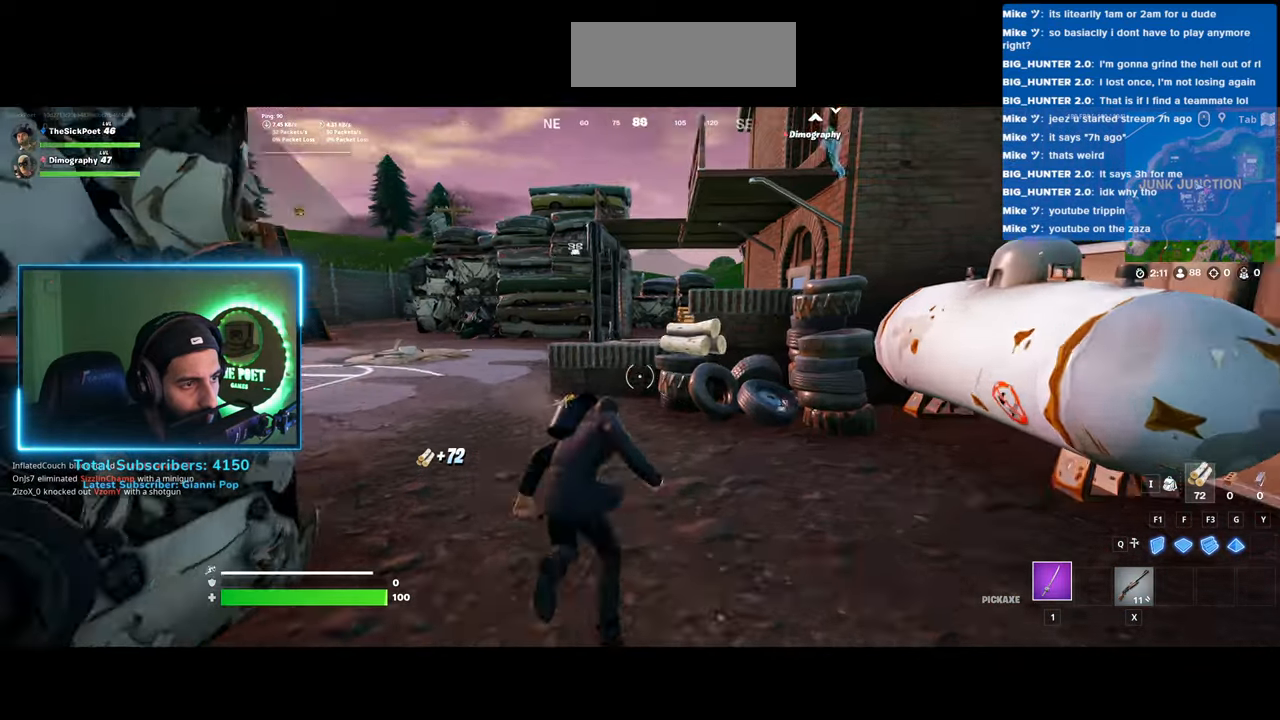
{"keys": ["w"], "mouse": [], "events": [[133, "space", "down"], [250, "shift", "up"], [250, "space", "up"]]}
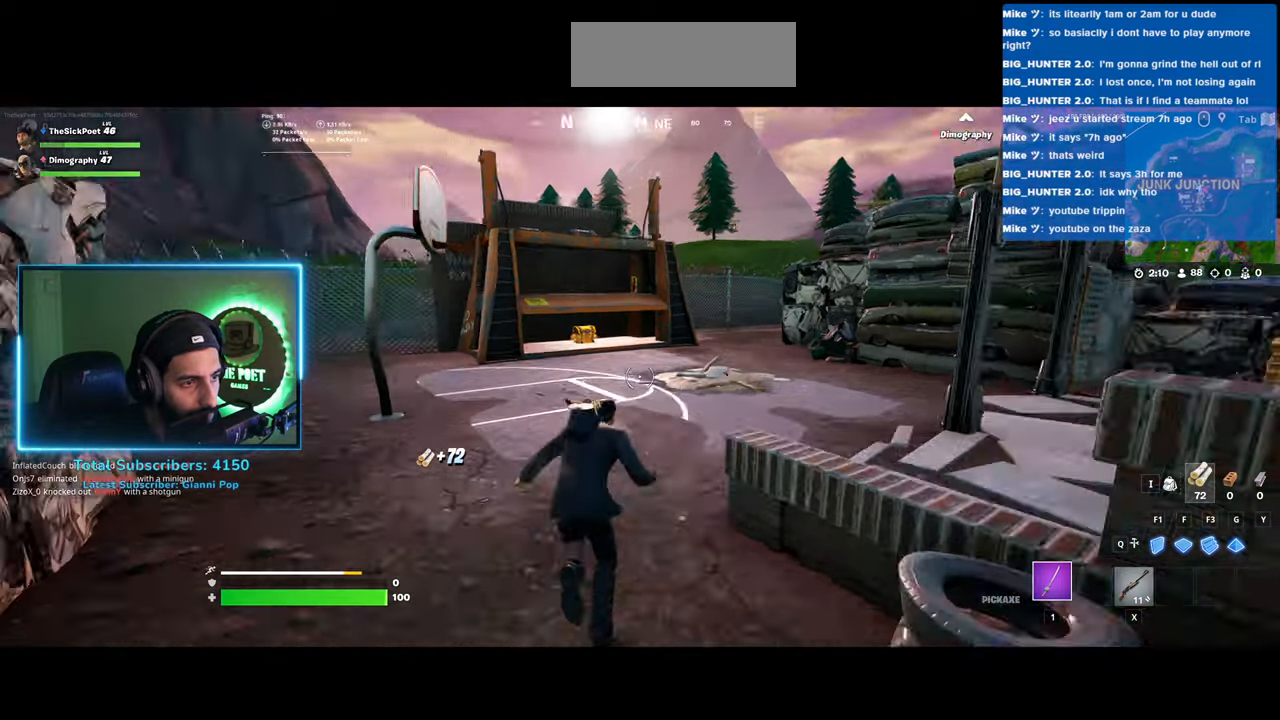
{"keys": ["w"], "mouse": [], "events": []}
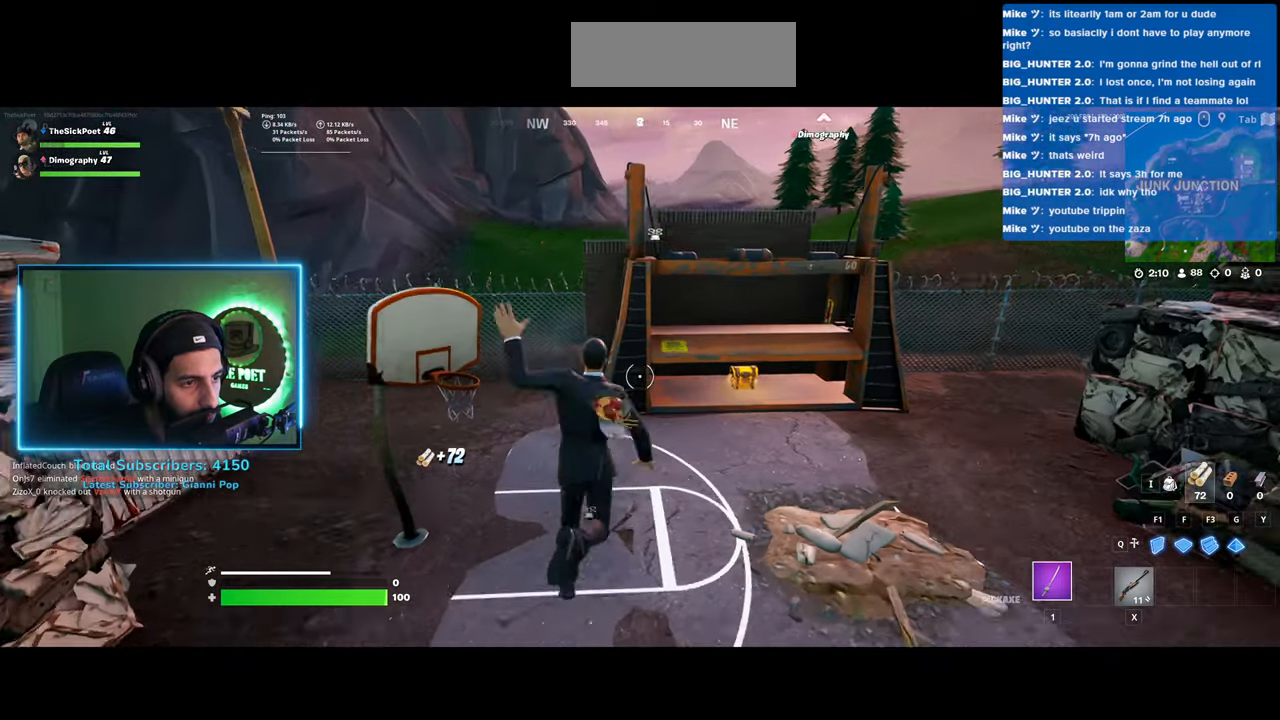
{"keys": ["d", "w"], "mouse": [], "events": [[433, "d", "down"]]}
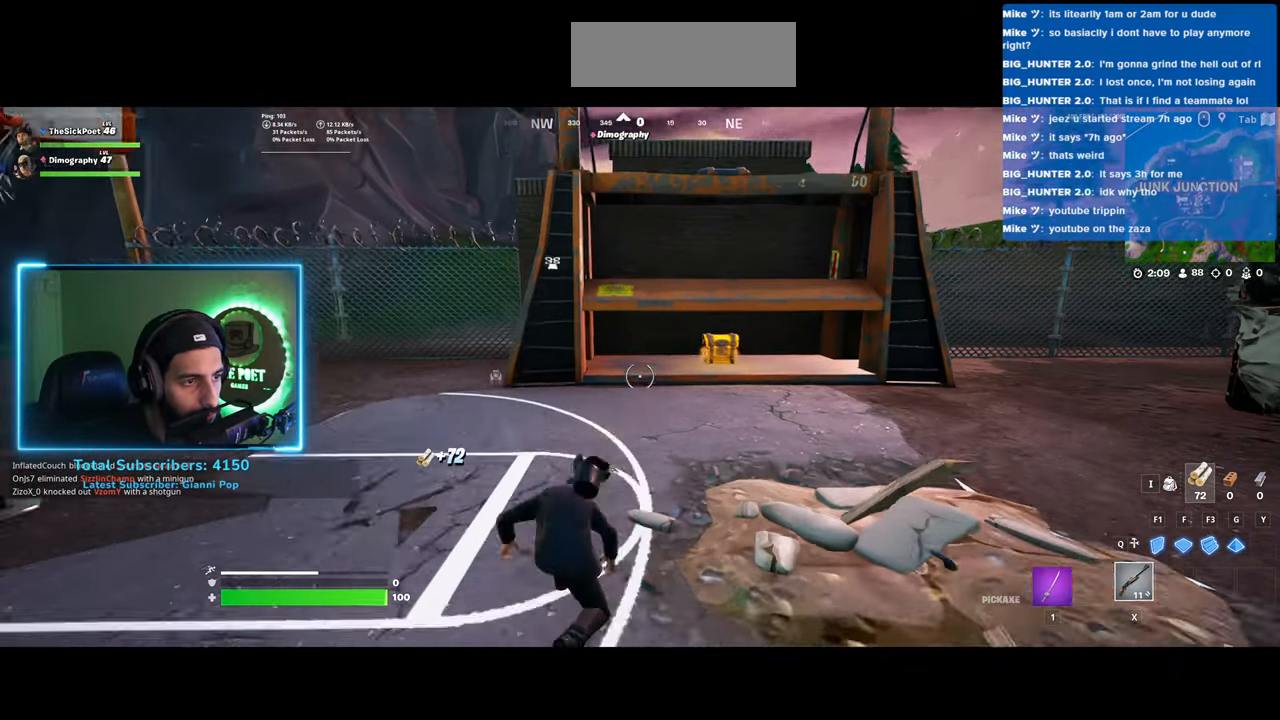
{"keys": ["w"], "mouse": [], "events": [[400, "d", "up"]]}
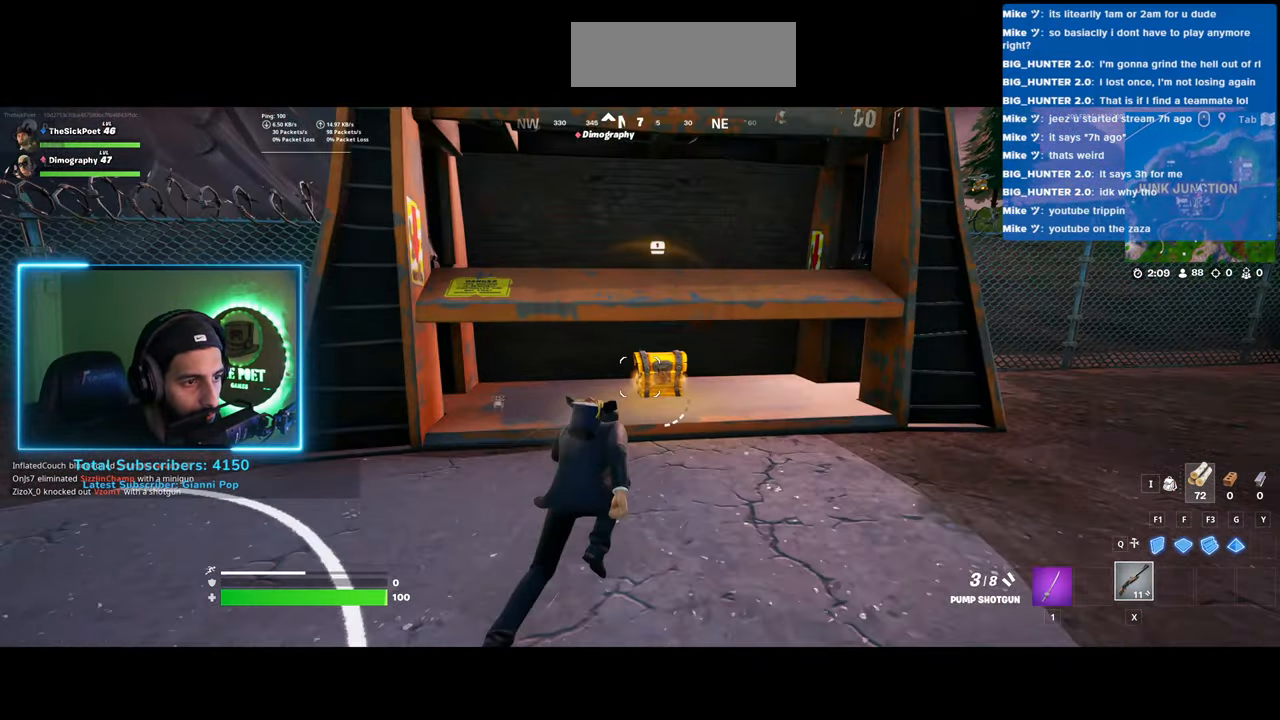
{"keys": ["e"], "mouse": [], "events": [[33, "e", "down"], [50, "w", "up"]]}
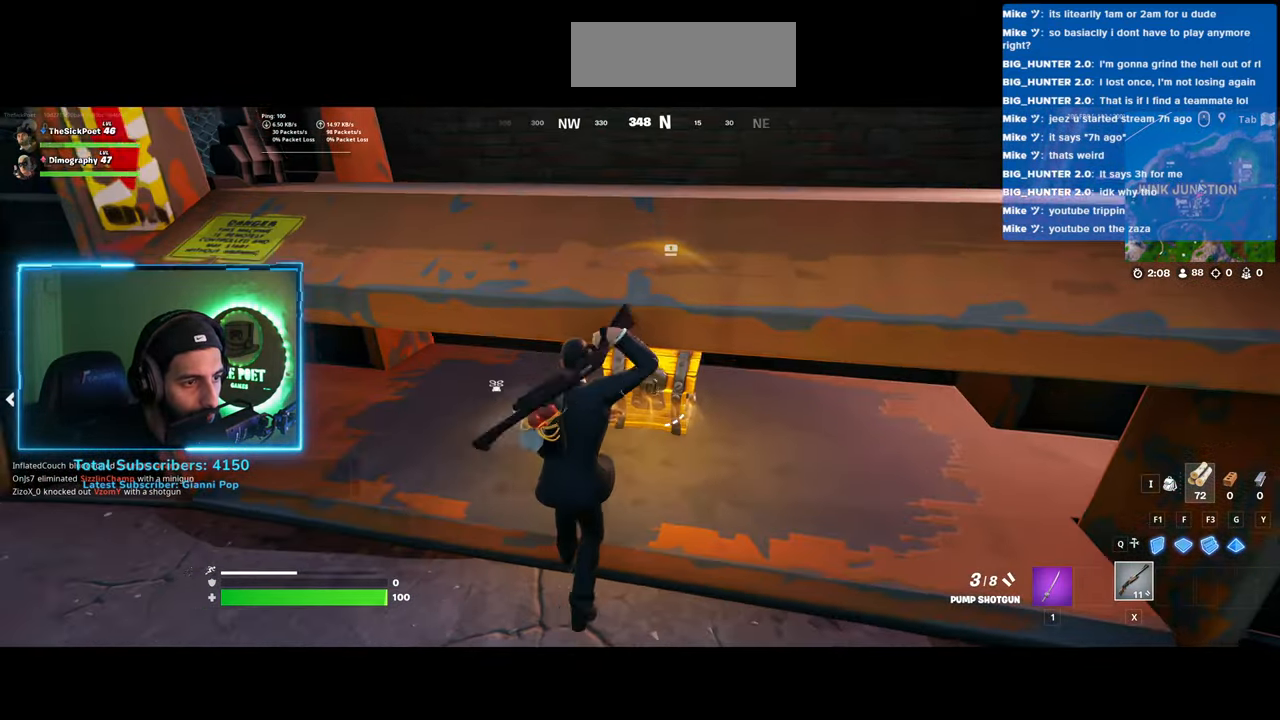
{"keys": ["e"], "mouse": [], "events": [[133, "e", "up"], [183, "e", "down"]]}
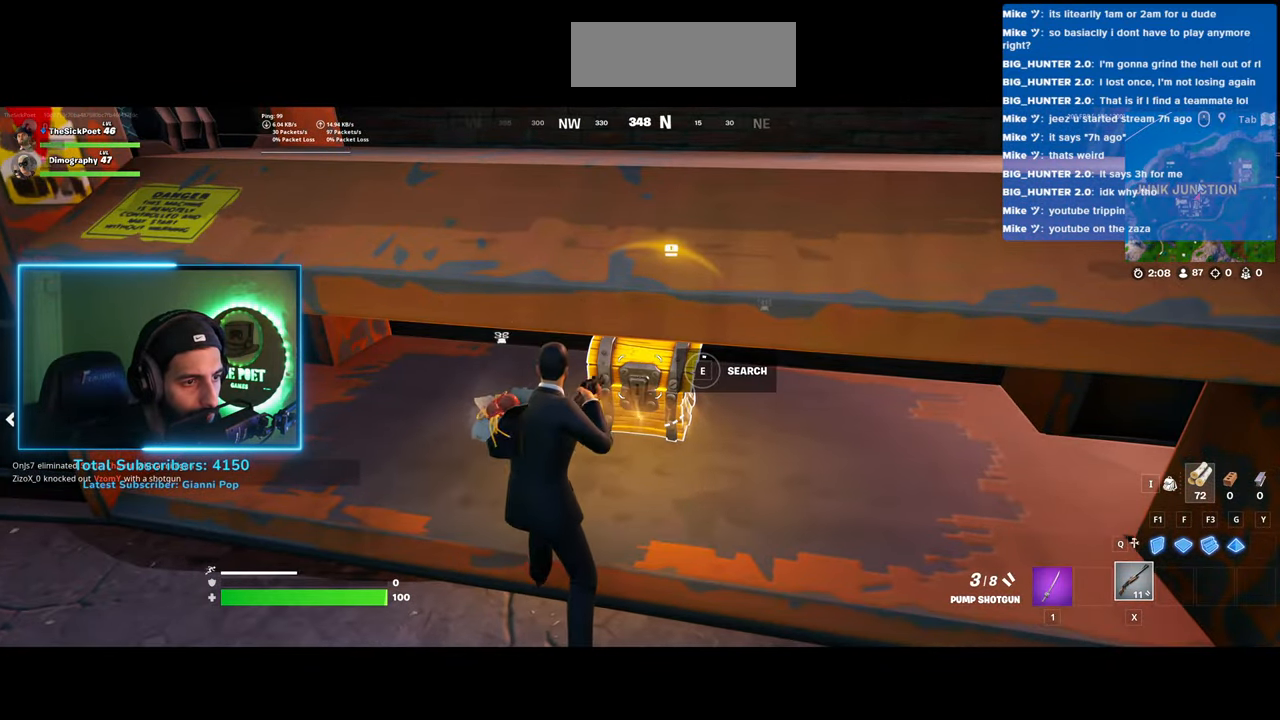
{"keys": ["a", "w"], "mouse": [], "events": [[350, "a", "down"], [350, "w", "down"], [433, "e", "up"]]}
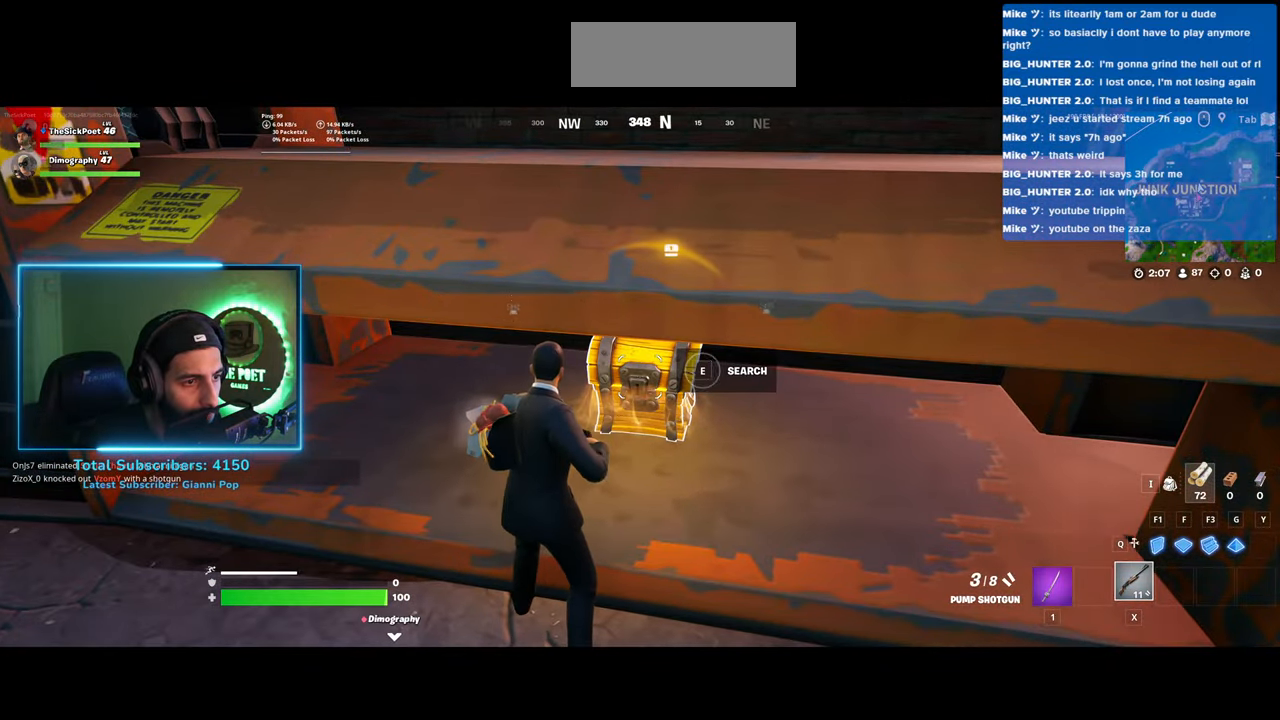
{"keys": ["d", "w"], "mouse": [], "events": [[33, "e", "down"], [133, "w", "up"], [183, "e", "up"], [250, "w", "down"], [333, "a", "up"], [433, "d", "down"]]}
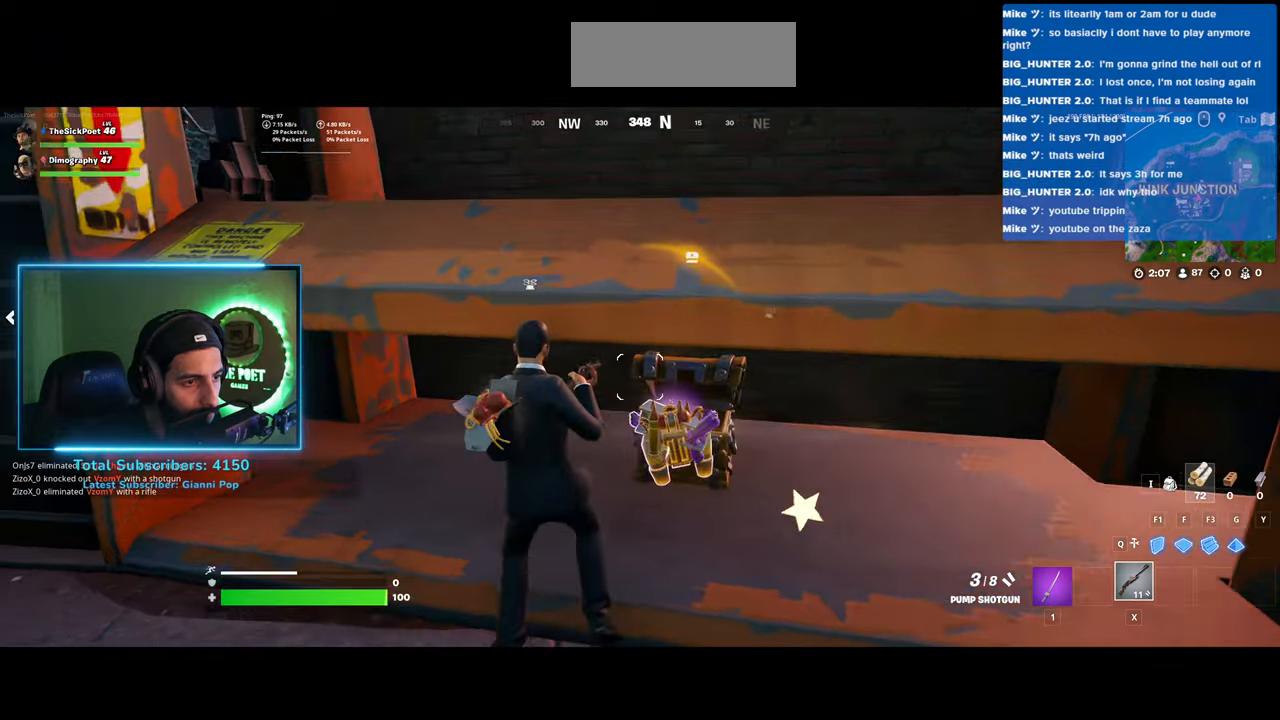
{"keys": ["e", "w"], "mouse": [], "events": [[183, "ctrl", "down"], [283, "d", "up"], [483, "ctrl", "up"], [483, "e", "down"]]}
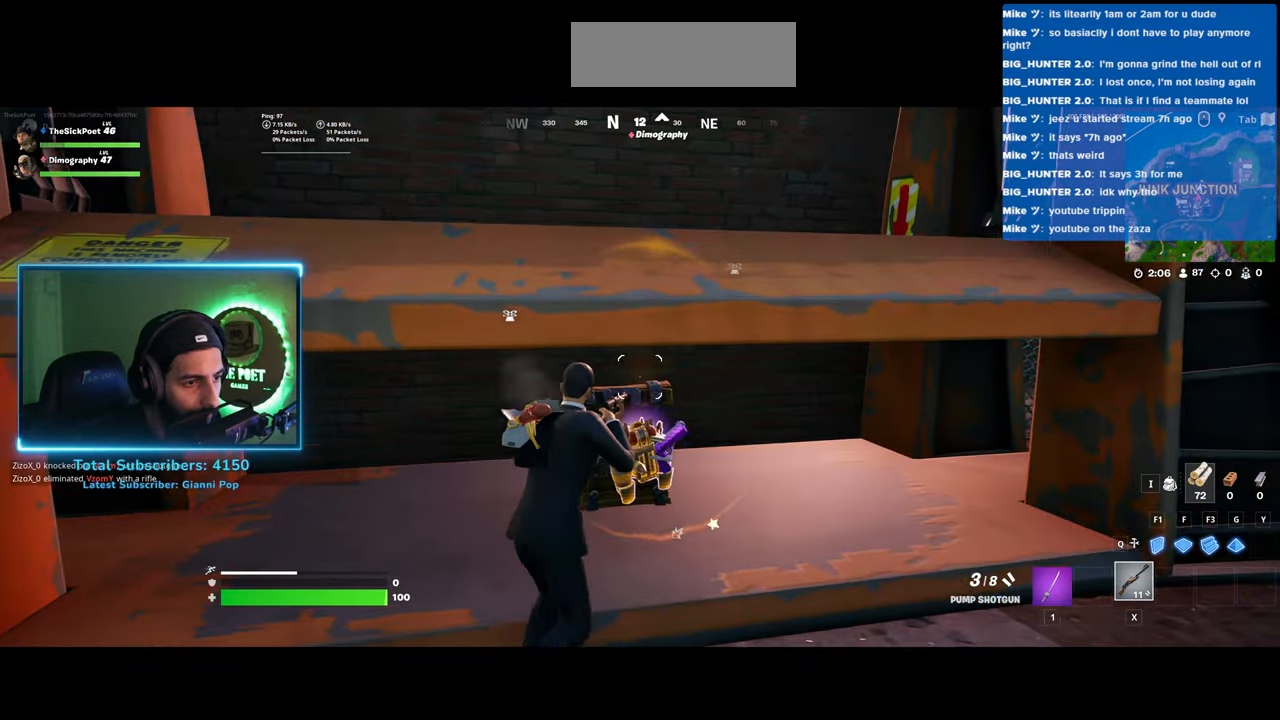
{"keys": ["a", "e"], "mouse": [], "events": [[133, "e", "up"], [183, "e", "down"], [283, "e", "up"], [333, "a", "down"], [333, "e", "down"], [383, "w", "up"]]}
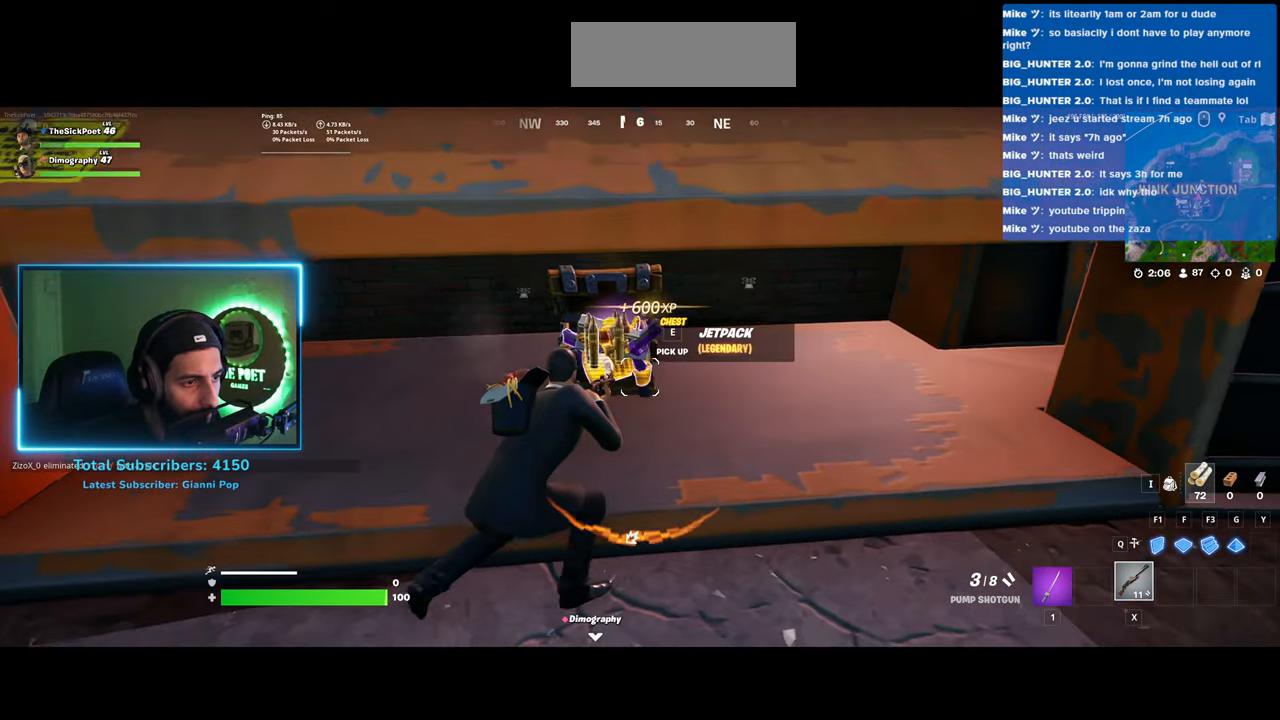
{"keys": ["a", "e"], "mouse": [], "events": [[283, "e", "up"], [333, "e", "down"], [350, "w", "down"], [400, "e", "up"], [433, "e", "down"], [500, "w", "up"]]}
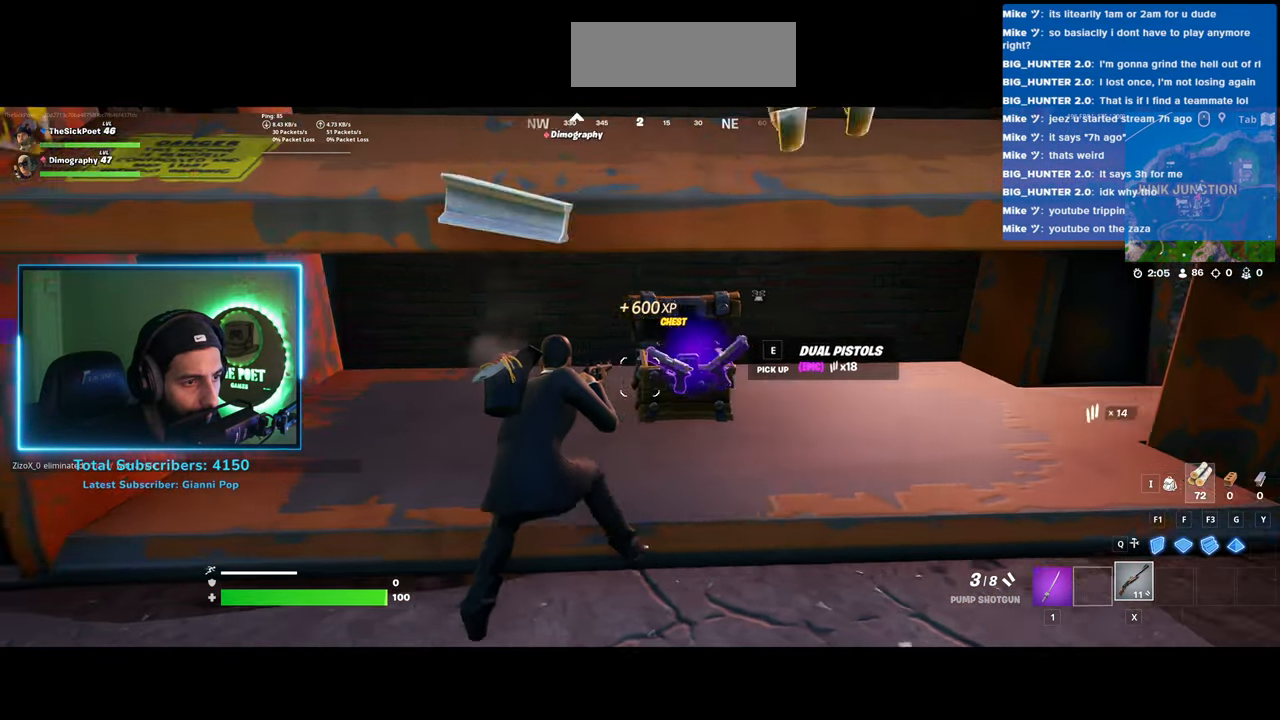
{"keys": ["w"], "mouse": [], "events": [[50, "e", "up"], [100, "a", "up"], [150, "a", "down"], [200, "w", "down"], [300, "a", "up"]]}
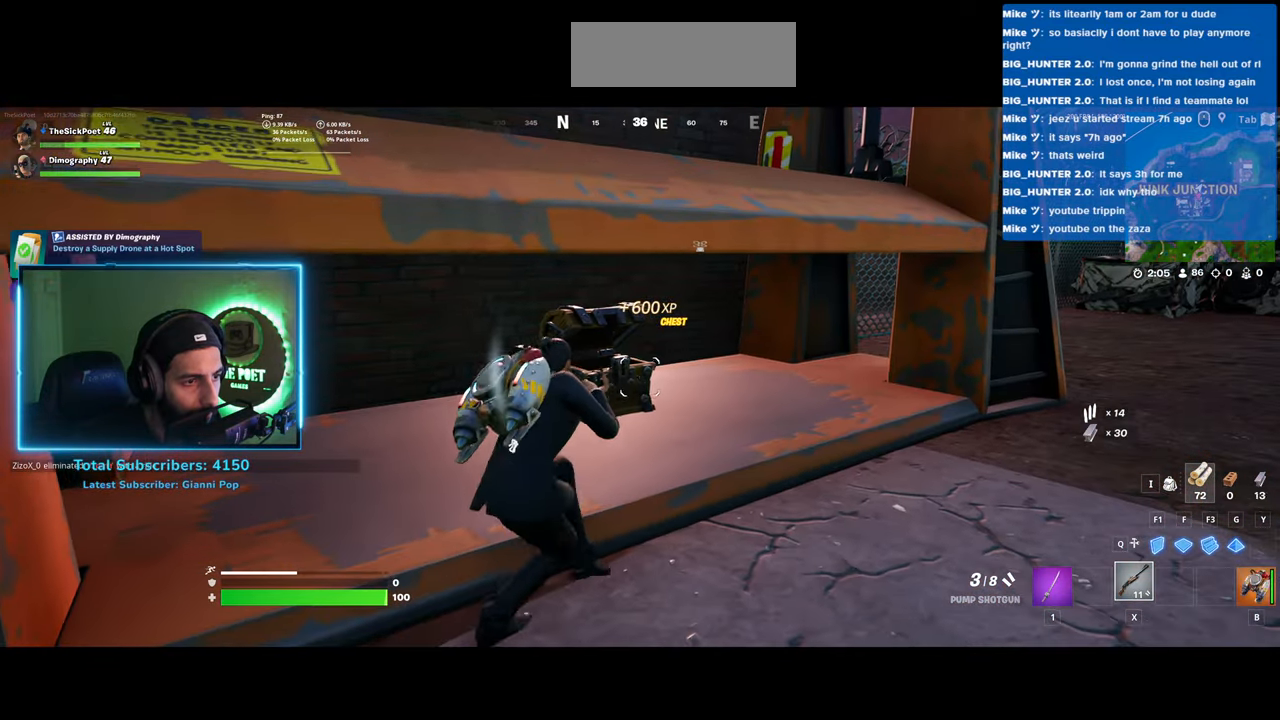
{"keys": ["a", "w"], "mouse": [], "events": [[33, "d", "down"], [83, "a", "down"], [100, "d", "up"]]}
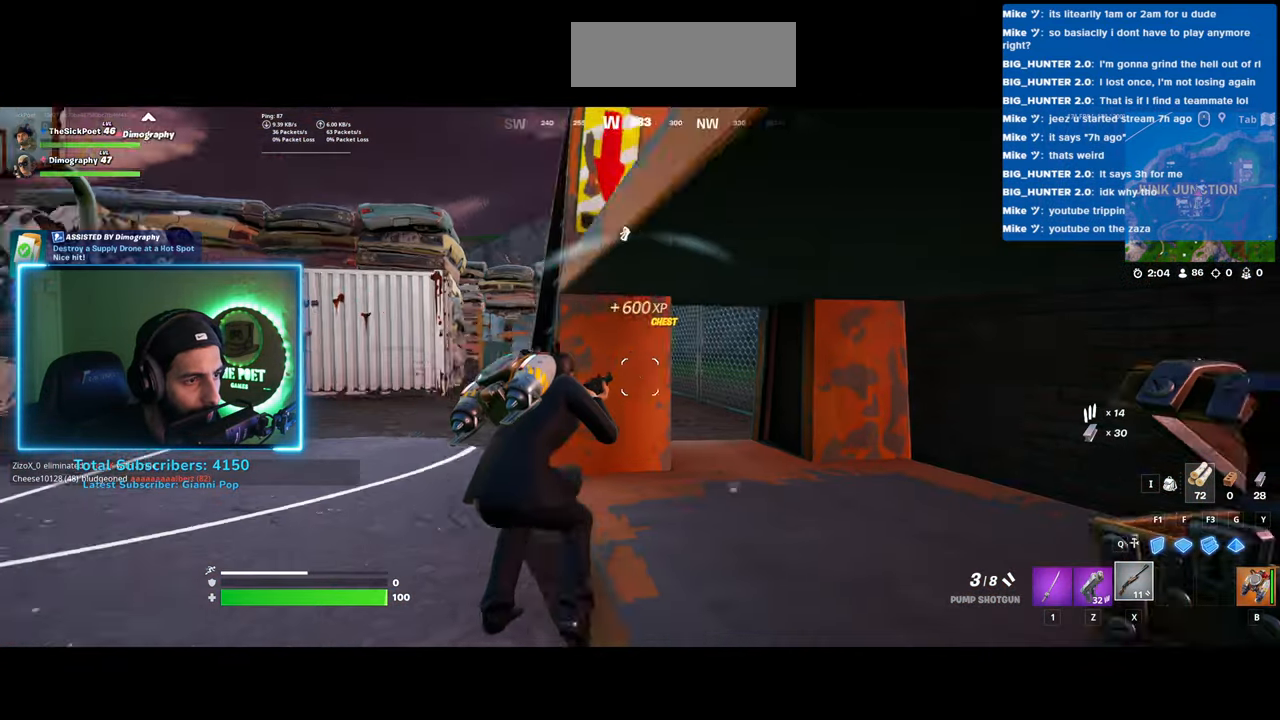
{"keys": ["a", "s"], "mouse": [], "events": [[233, "w", "up"], [483, "s", "down"]]}
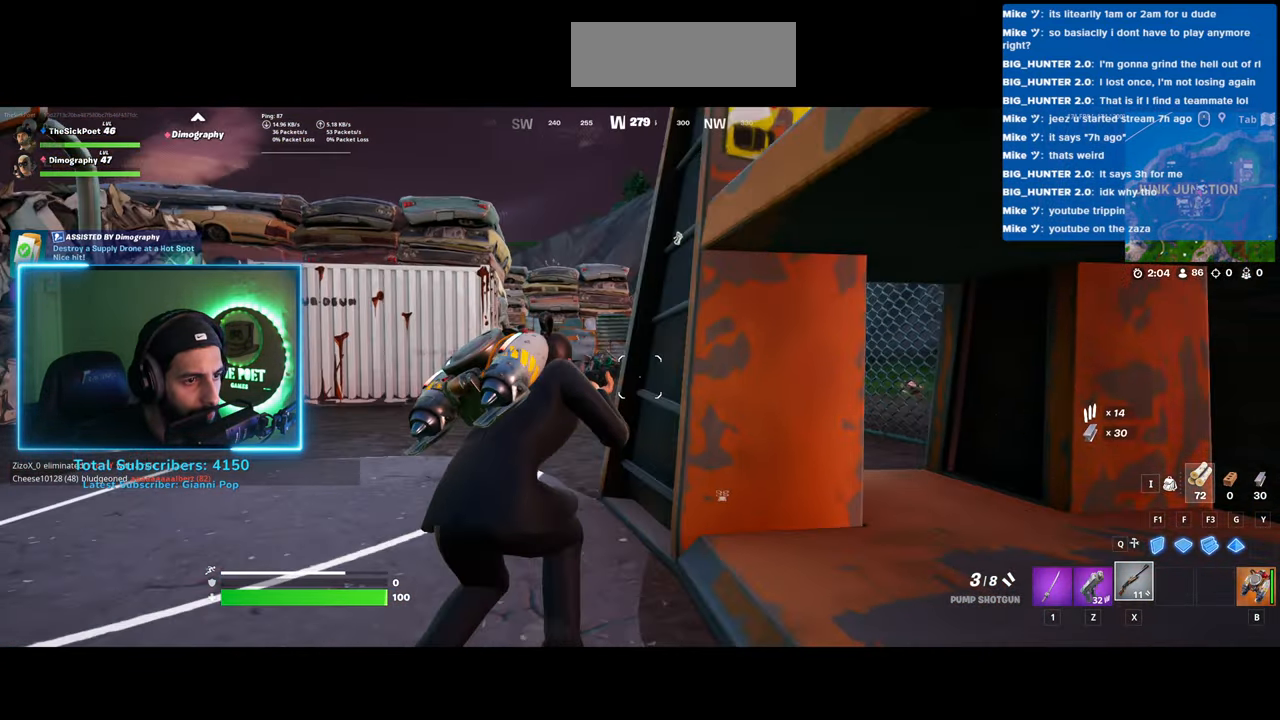
{"keys": ["d"], "mouse": [], "events": [[333, "d", "down"], [383, "a", "up"], [400, "s", "up"]]}
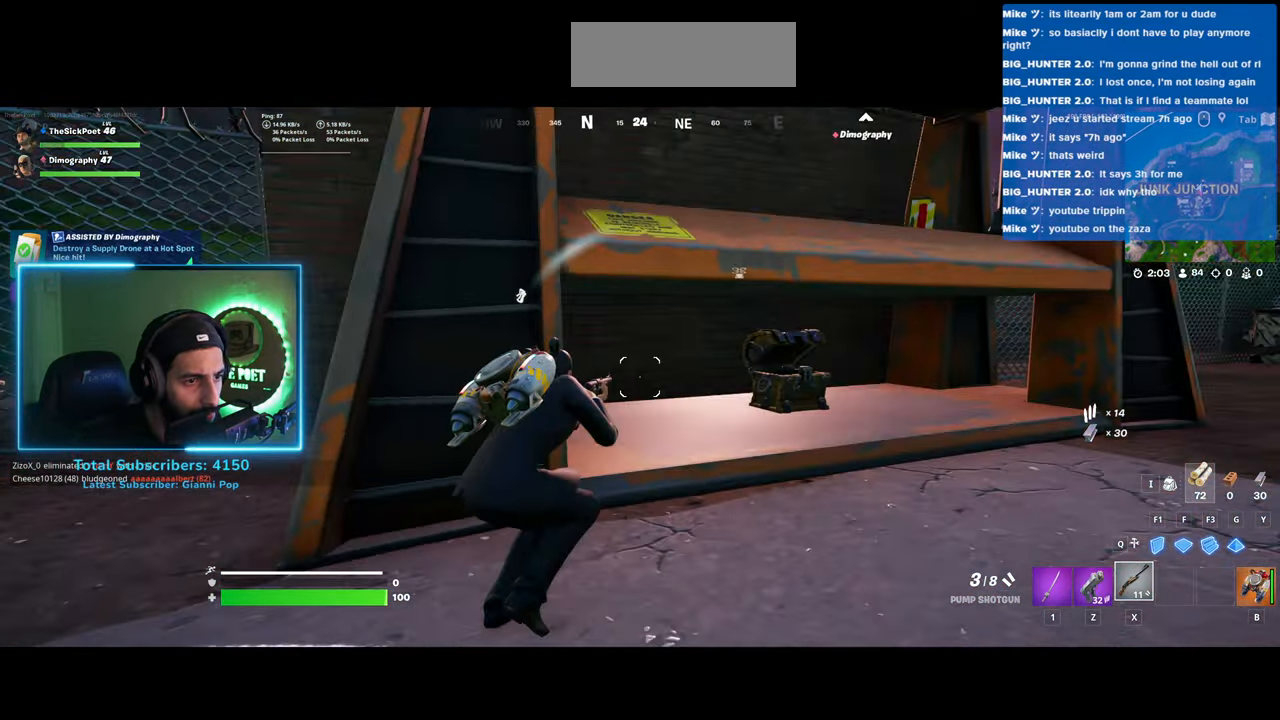
{"keys": ["a", "w"], "mouse": [], "events": [[50, "w", "down"], [283, "d", "up"], [300, "a", "down"]]}
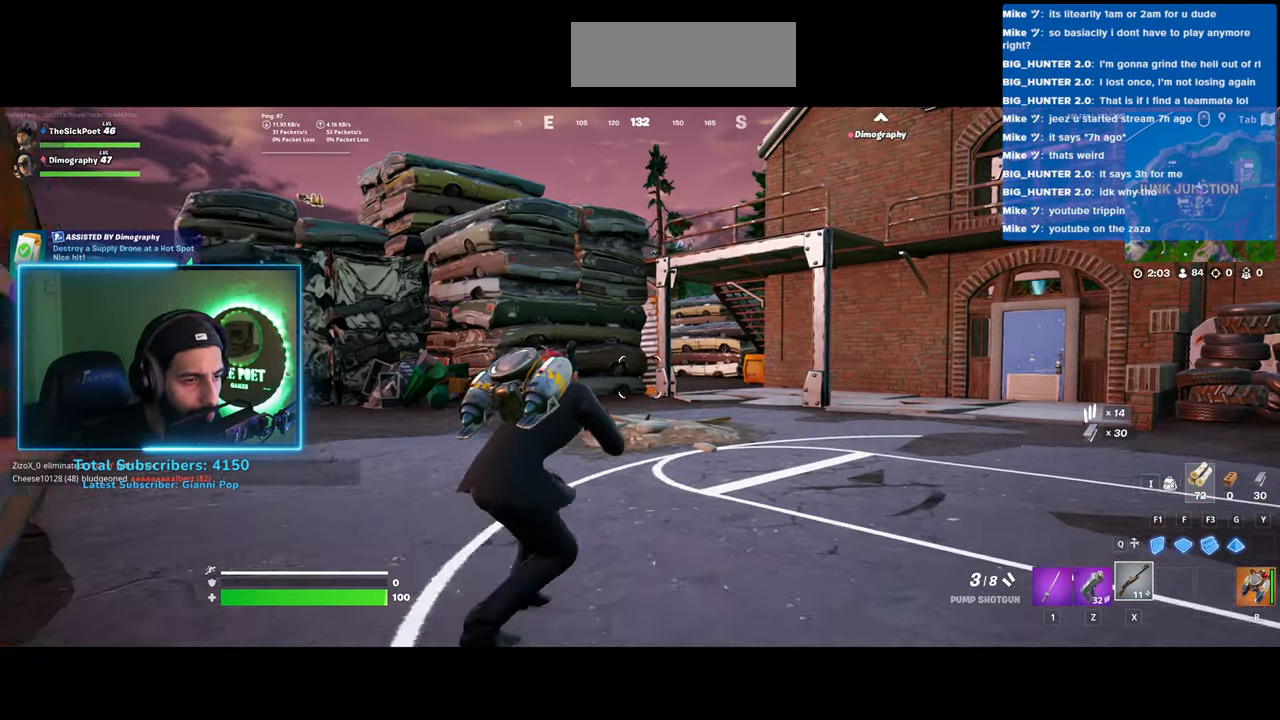
{"keys": ["a", "w"], "mouse": [], "events": []}
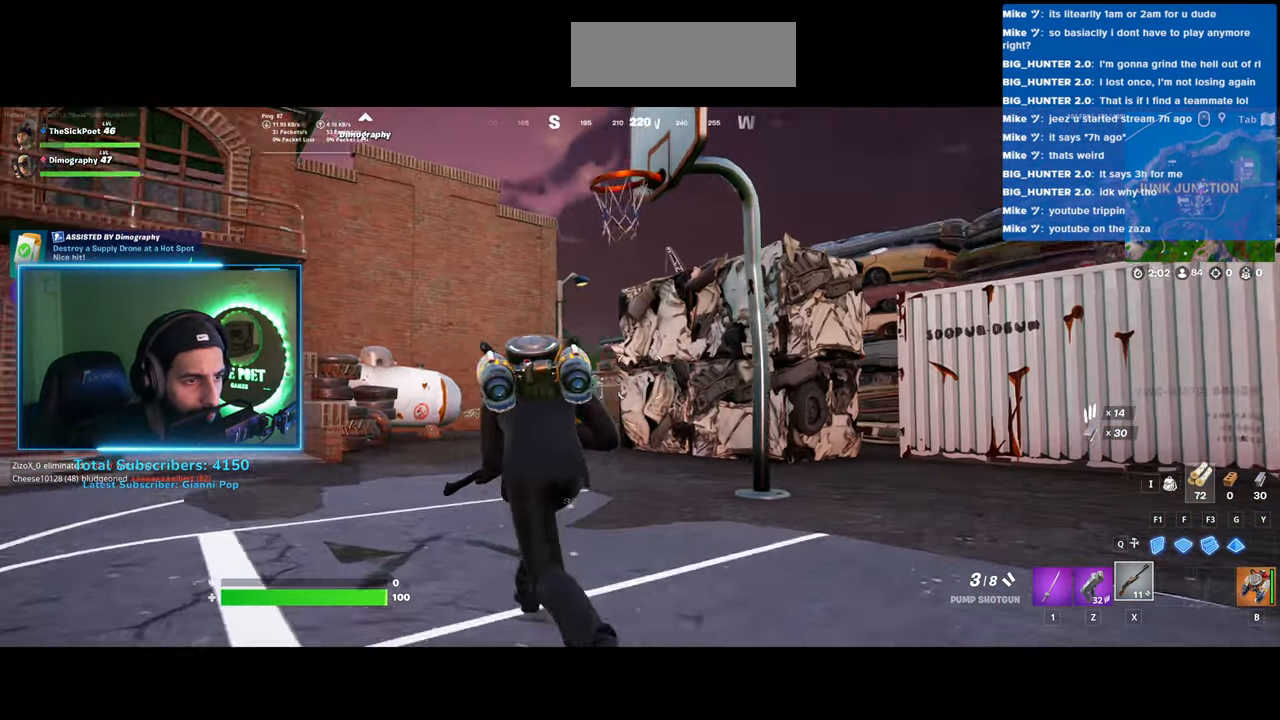
{"keys": ["a", "w"], "mouse": [], "events": []}
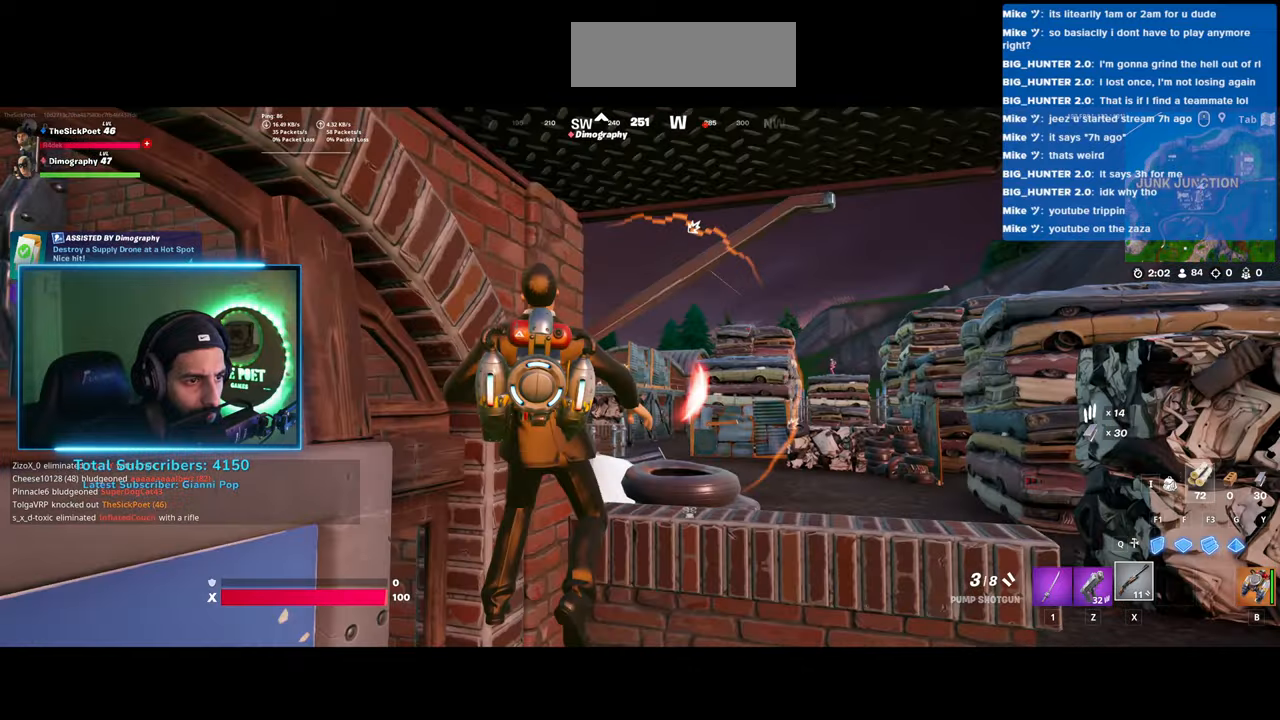
{"keys": ["d", "s"], "mouse": [], "events": [[83, "w", "up"], [333, "a", "up"], [333, "d", "down"], [333, "s", "down"]]}
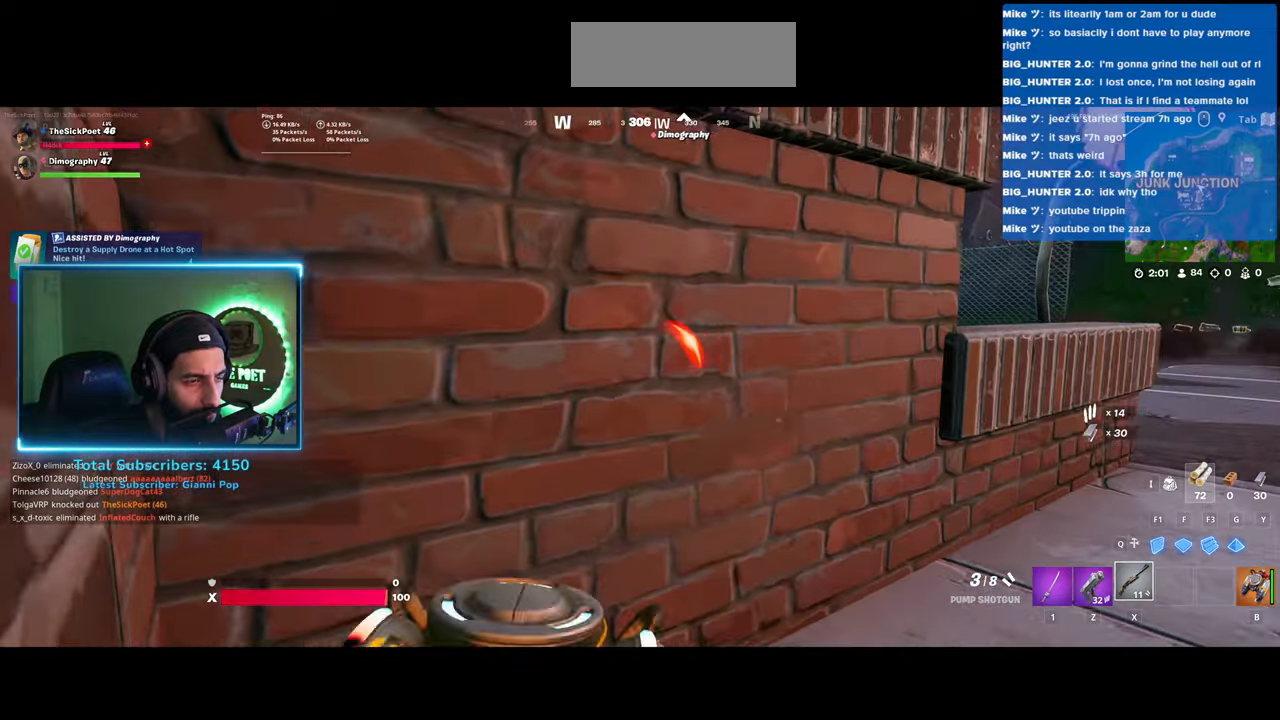
{"keys": ["d", "s"], "mouse": [], "events": []}
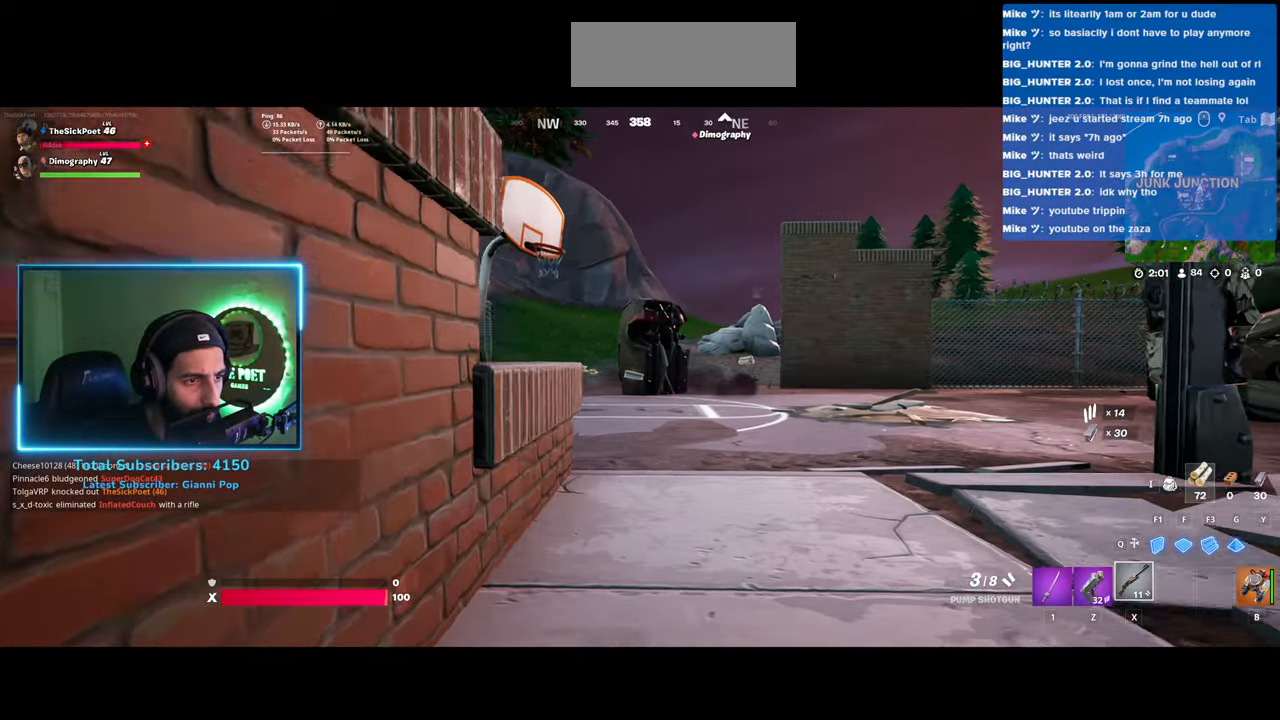
{"keys": ["d", "s"], "mouse": [], "events": []}
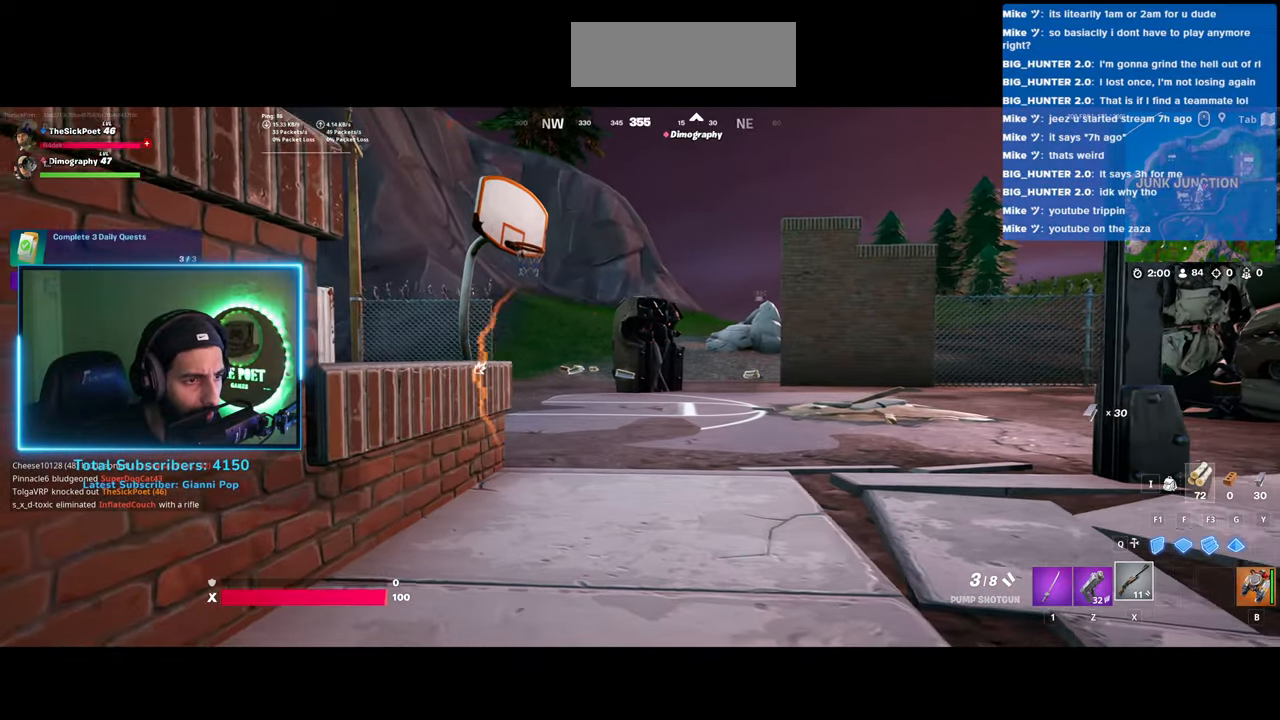
{"keys": [], "mouse": [], "events": [[350, "d", "up"], [500, "s", "up"]]}
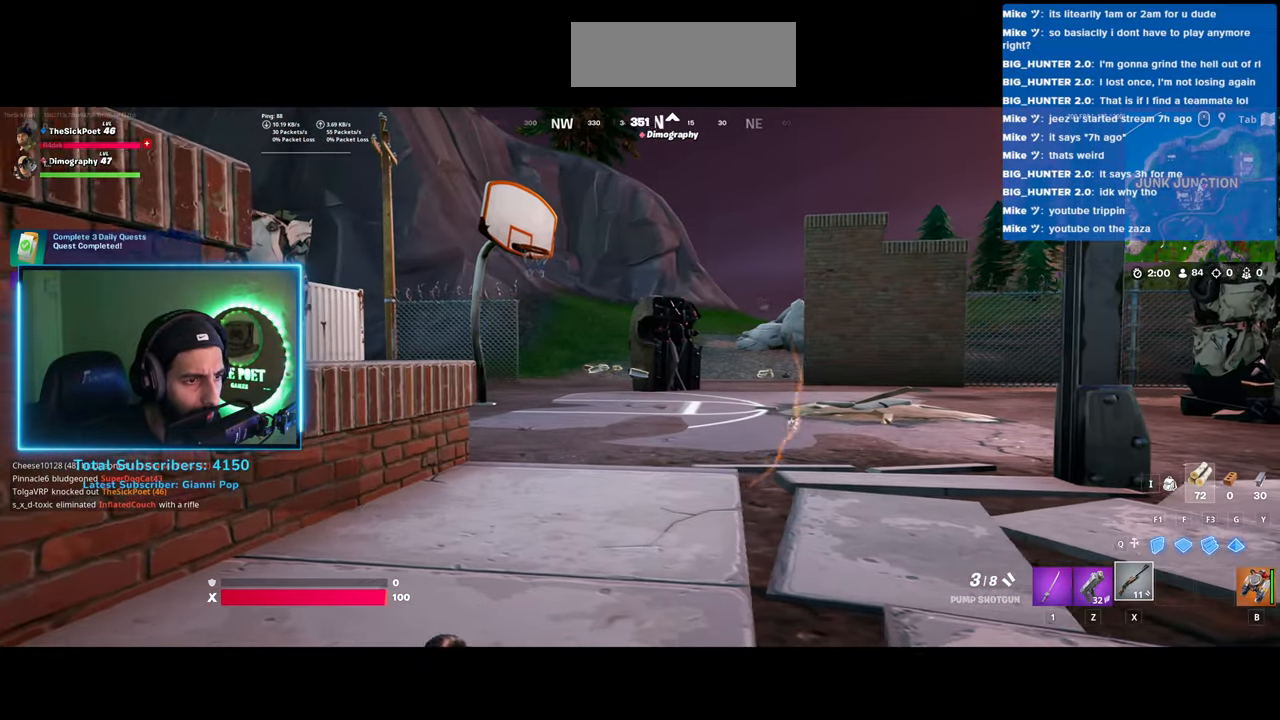
{"keys": [], "mouse": [], "events": []}